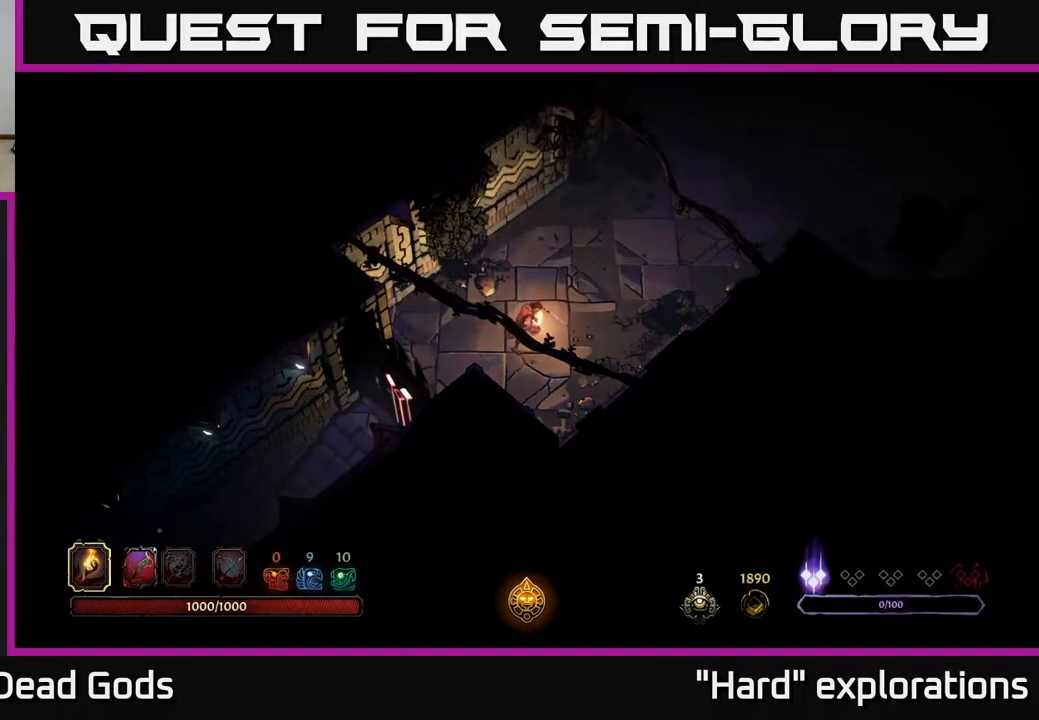
Gameplay with a controller (Xbox layout); each line is a JSON object with the inputs held at the frame after it (dt_ms = milliseconds from this image to that frame). "events" lists button and stick changes between this image and that frame as [ms after this image, input, new state], when the widget could be followed in between.
{"dt_ms": 500, "buttons": [], "left_stick": "up-right", "right_stick": "center", "events": [[367, "left_stick", "up"], [450, "left_stick", "up-right"]]}
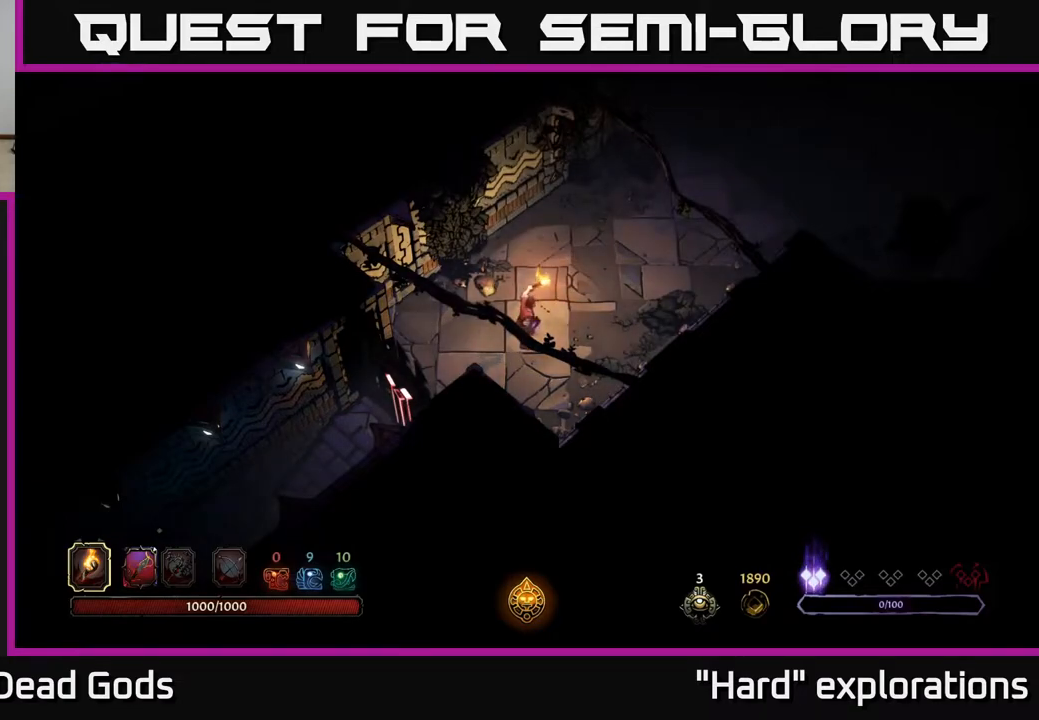
{"dt_ms": 500, "buttons": [], "left_stick": "up-right", "right_stick": "center", "events": []}
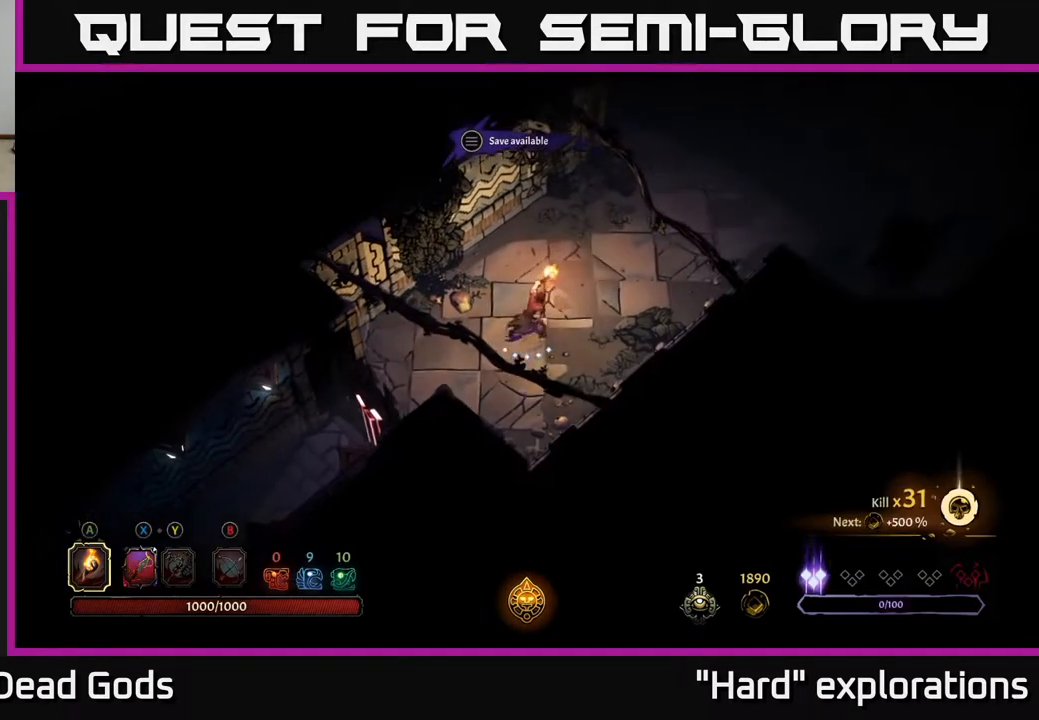
{"dt_ms": 500, "buttons": [], "left_stick": "center", "right_stick": "center", "events": [[450, "left_stick", "center"]]}
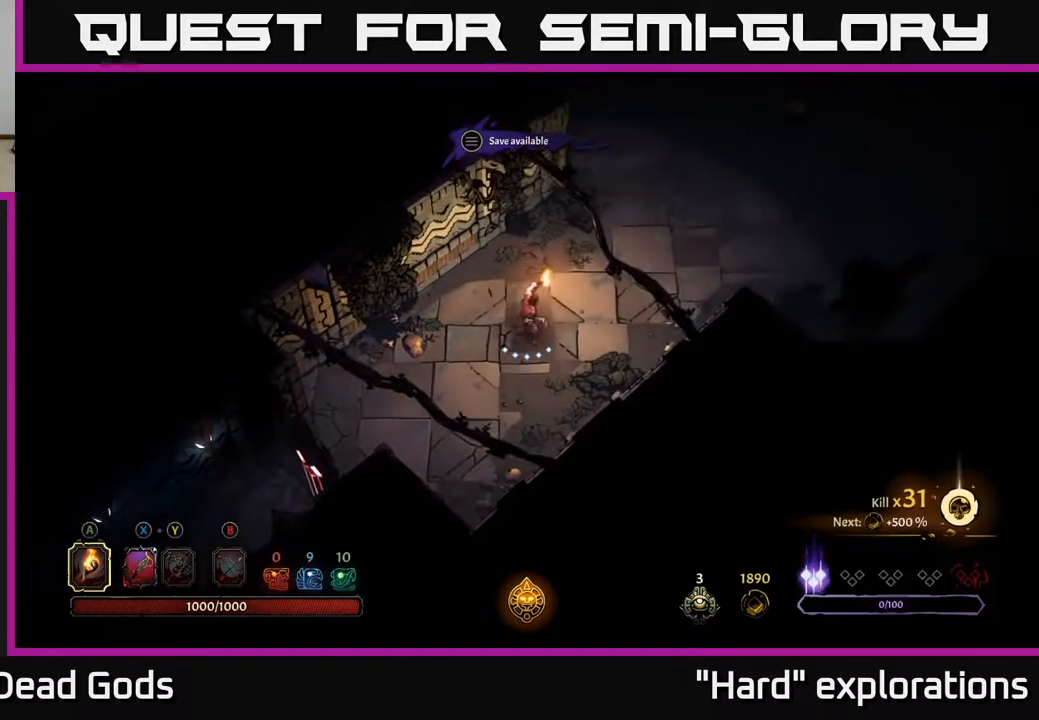
{"dt_ms": 500, "buttons": [], "left_stick": "center", "right_stick": "center", "events": [[33, "START", "down"], [167, "START", "up"]]}
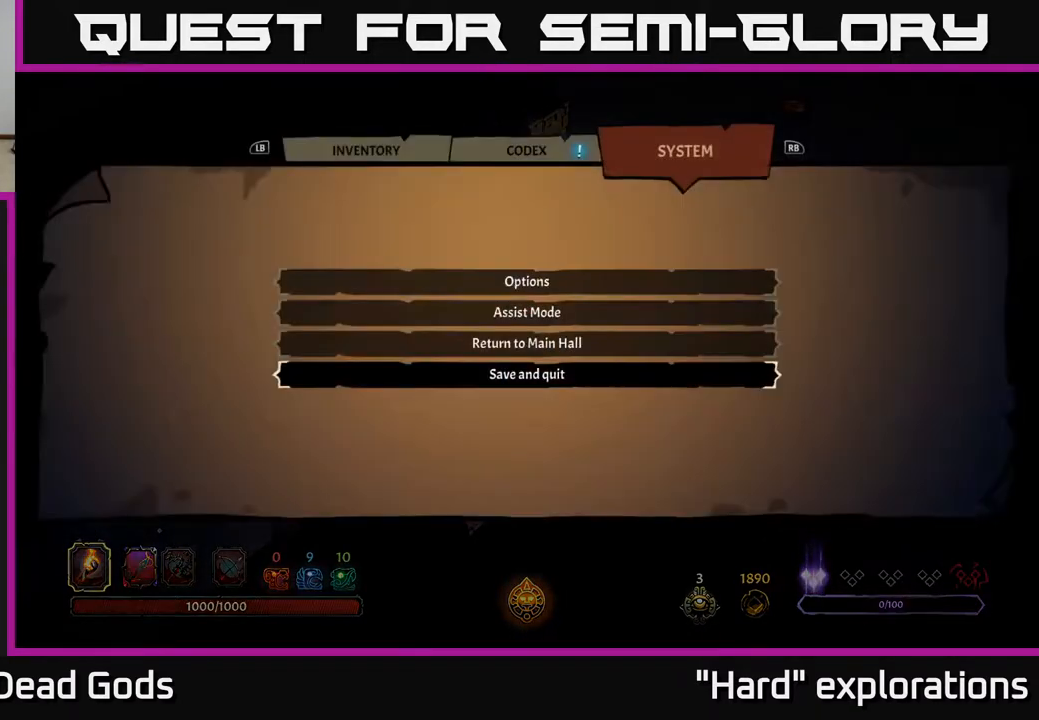
{"dt_ms": 1000, "buttons": ["DPAD_DOWN"], "left_stick": "center", "right_stick": "center"}
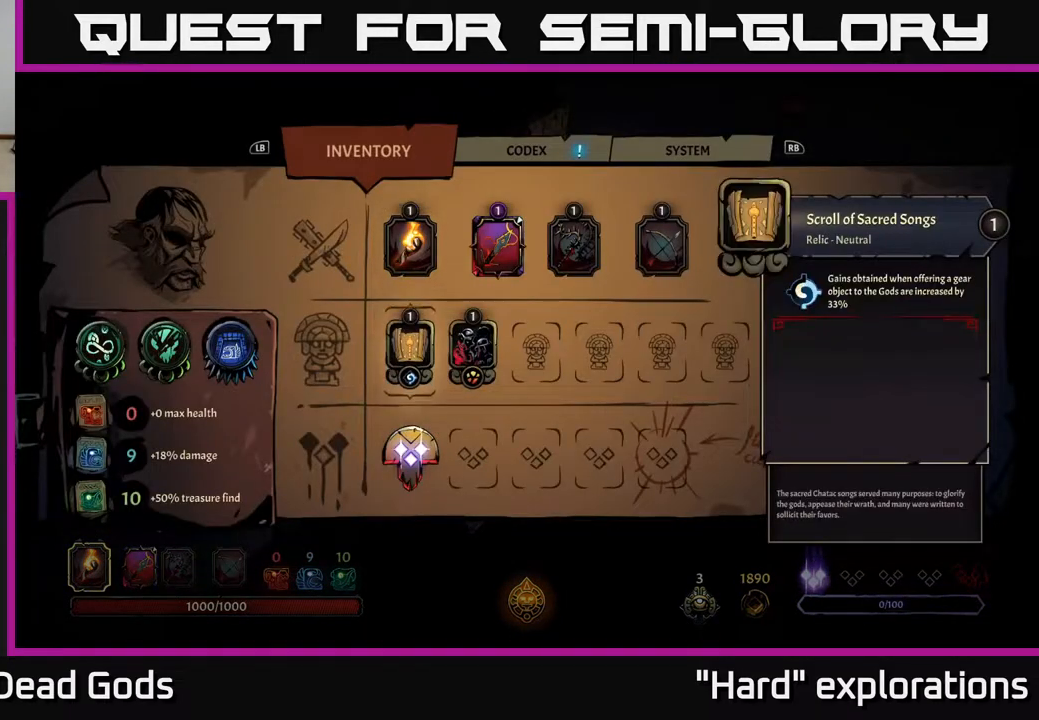
{"dt_ms": 500, "buttons": ["DPAD_RIGHT"], "left_stick": "center", "right_stick": "center", "events": [[83, "DPAD_DOWN", "up"], [250, "DPAD_UP", "down"], [367, "DPAD_UP", "up"], [450, "DPAD_RIGHT", "down"]]}
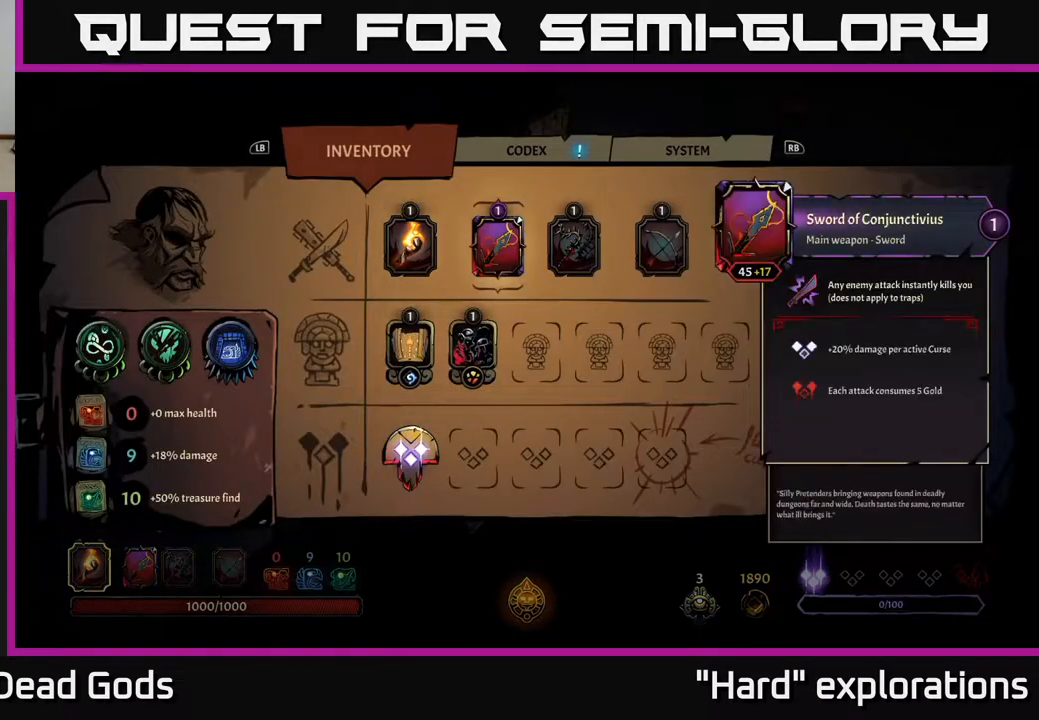
{"dt_ms": 500, "buttons": [], "left_stick": "center", "right_stick": "center", "events": [[67, "DPAD_RIGHT", "up"]]}
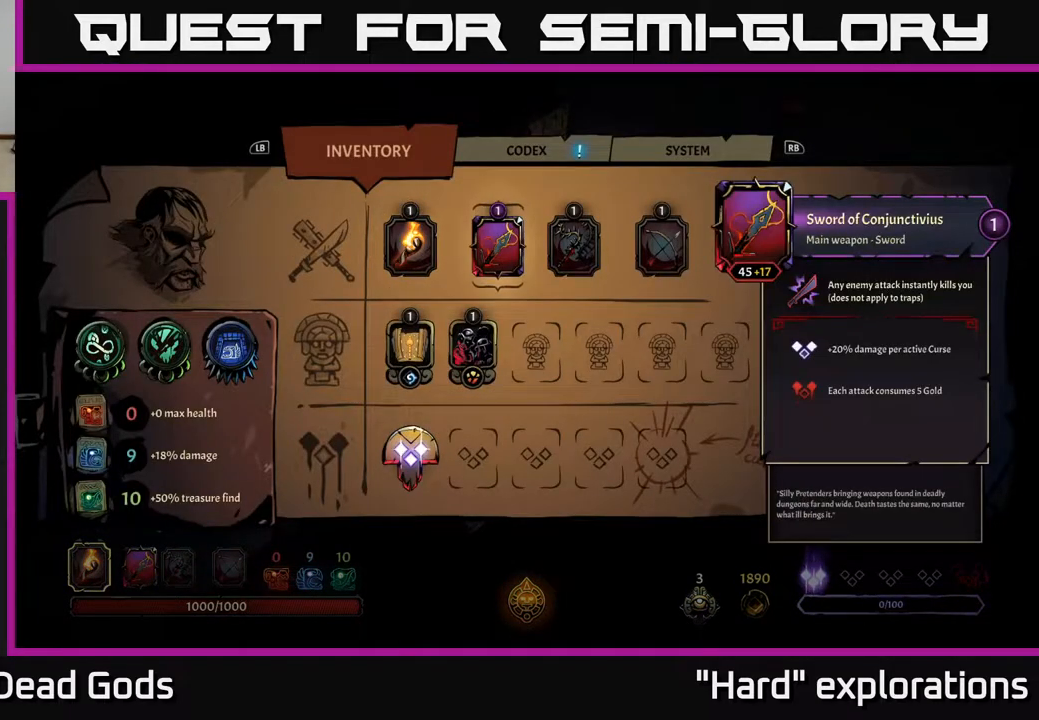
{"dt_ms": 500, "buttons": [], "left_stick": "center", "right_stick": "center", "events": []}
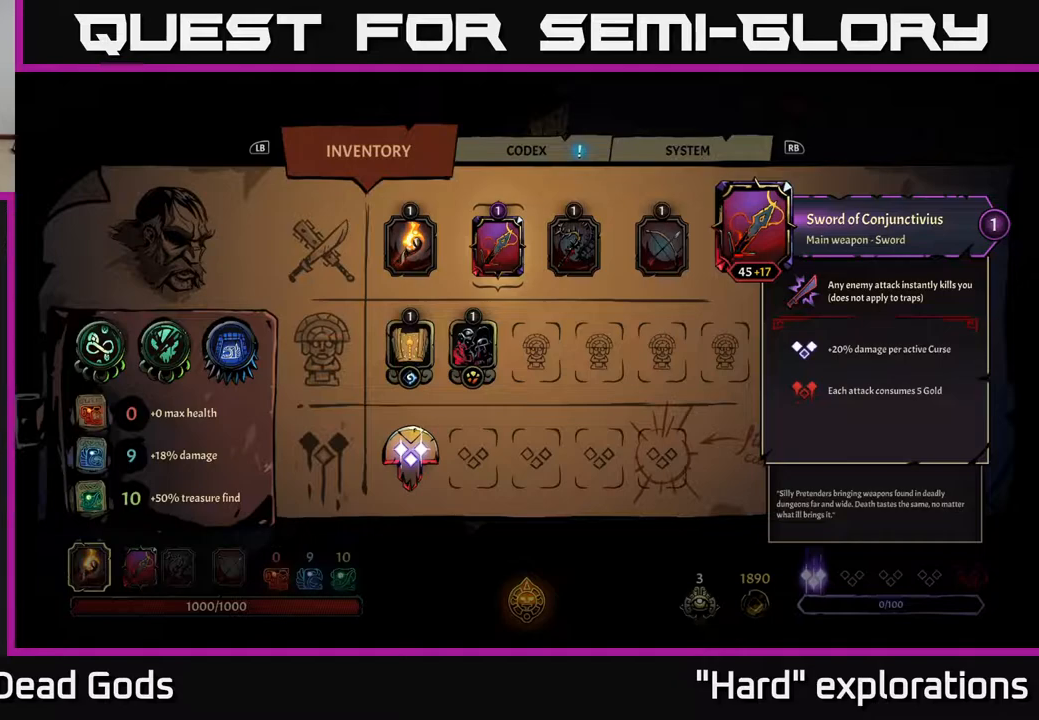
{"dt_ms": 500, "buttons": [], "left_stick": "center", "right_stick": "center", "events": []}
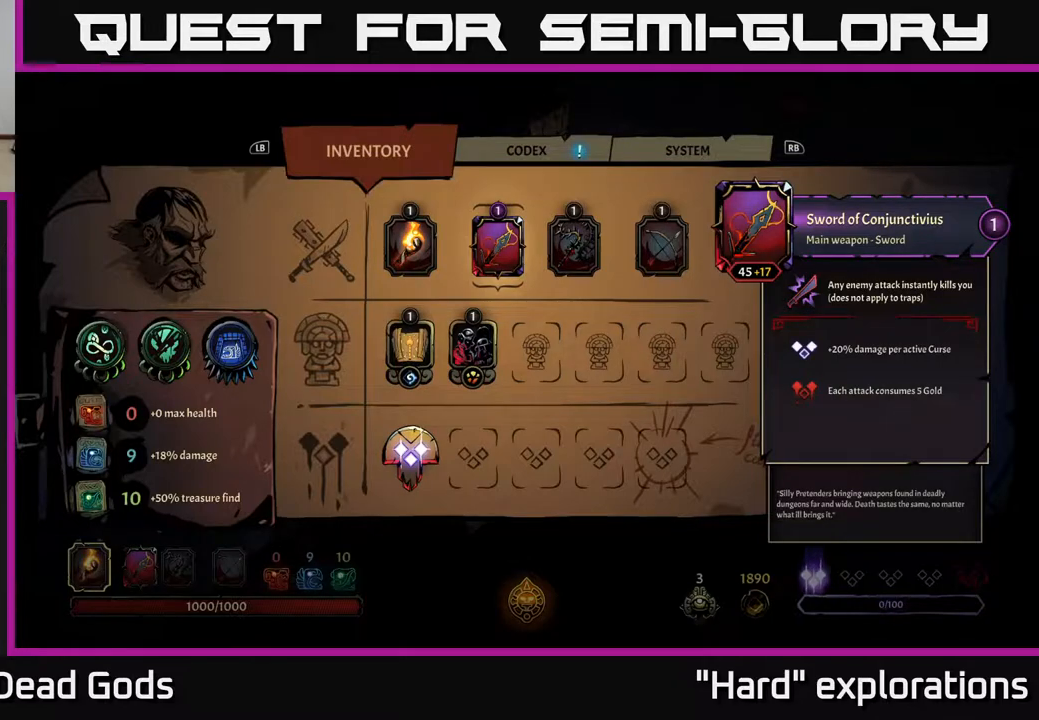
{"dt_ms": 500, "buttons": [], "left_stick": "center", "right_stick": "center", "events": []}
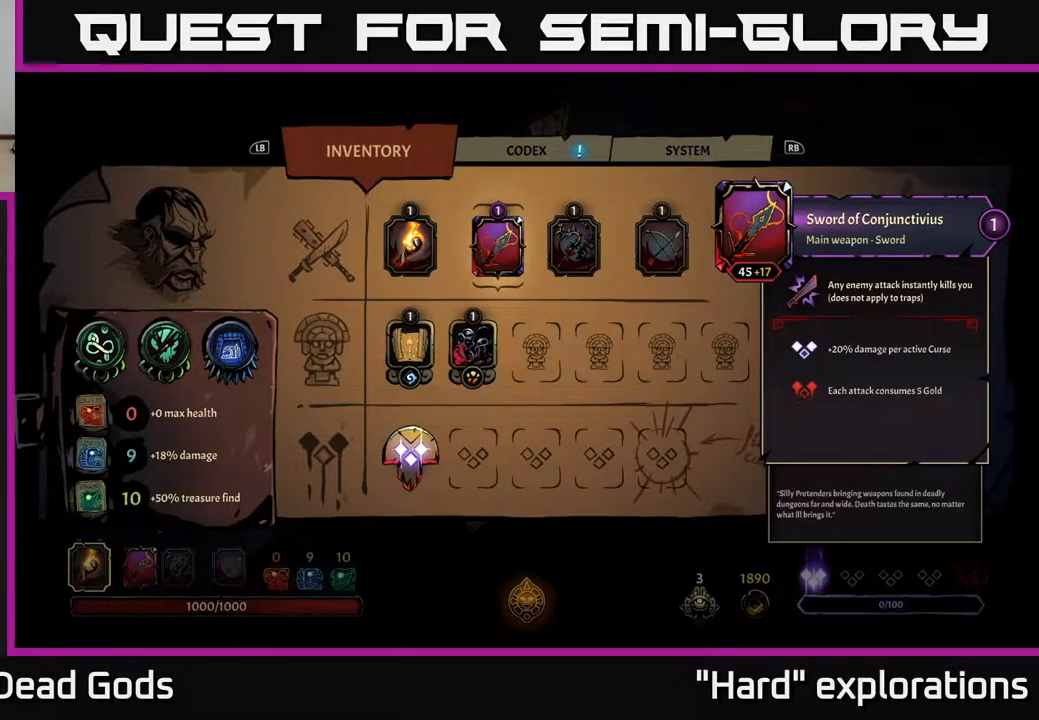
{"dt_ms": 500, "buttons": [], "left_stick": "center", "right_stick": "center", "events": [[200, "B", "down"], [267, "B", "up"]]}
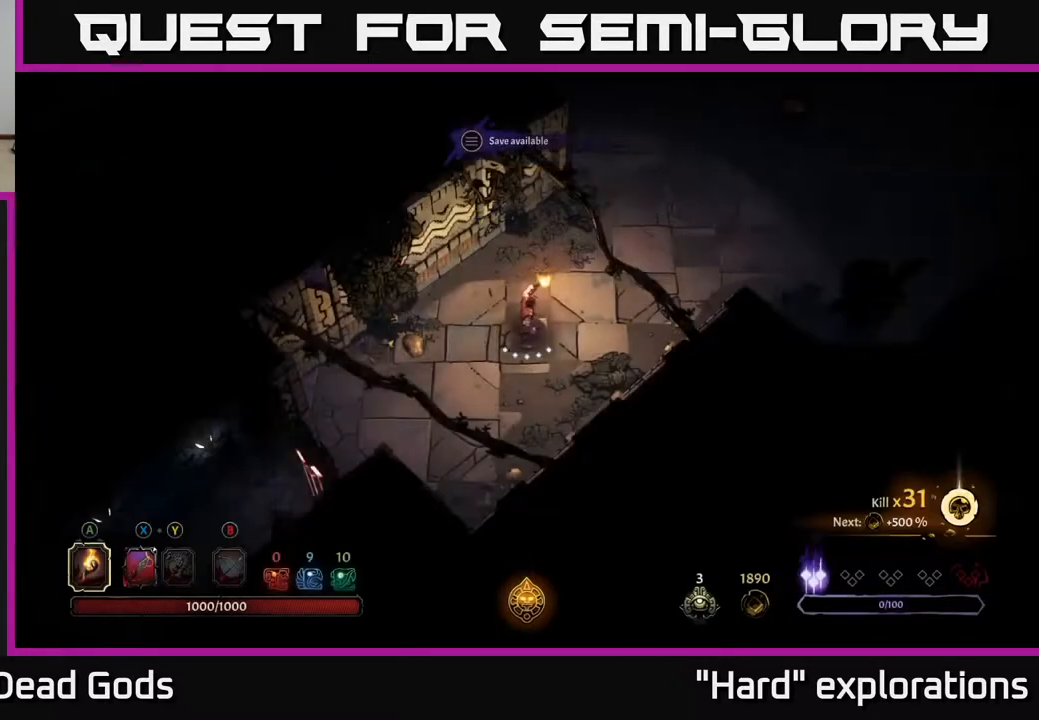
{"dt_ms": 500, "buttons": [], "left_stick": "up-right", "right_stick": "center", "events": [[50, "left_stick", "up-right"]]}
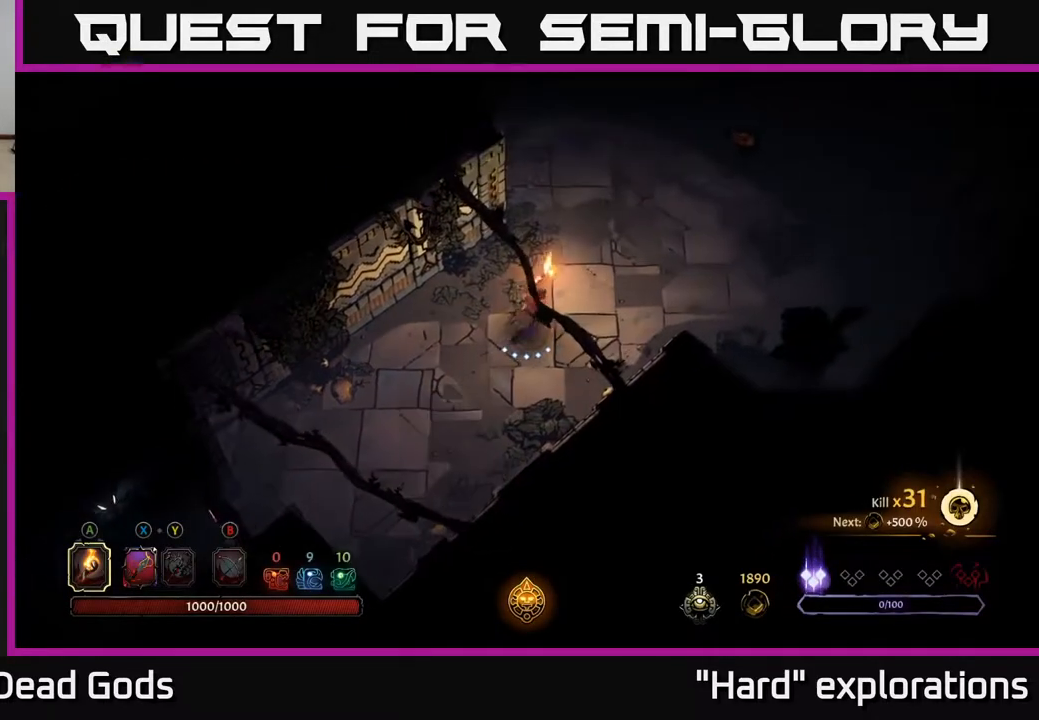
{"dt_ms": 500, "buttons": [], "left_stick": "up-right", "right_stick": "center", "events": []}
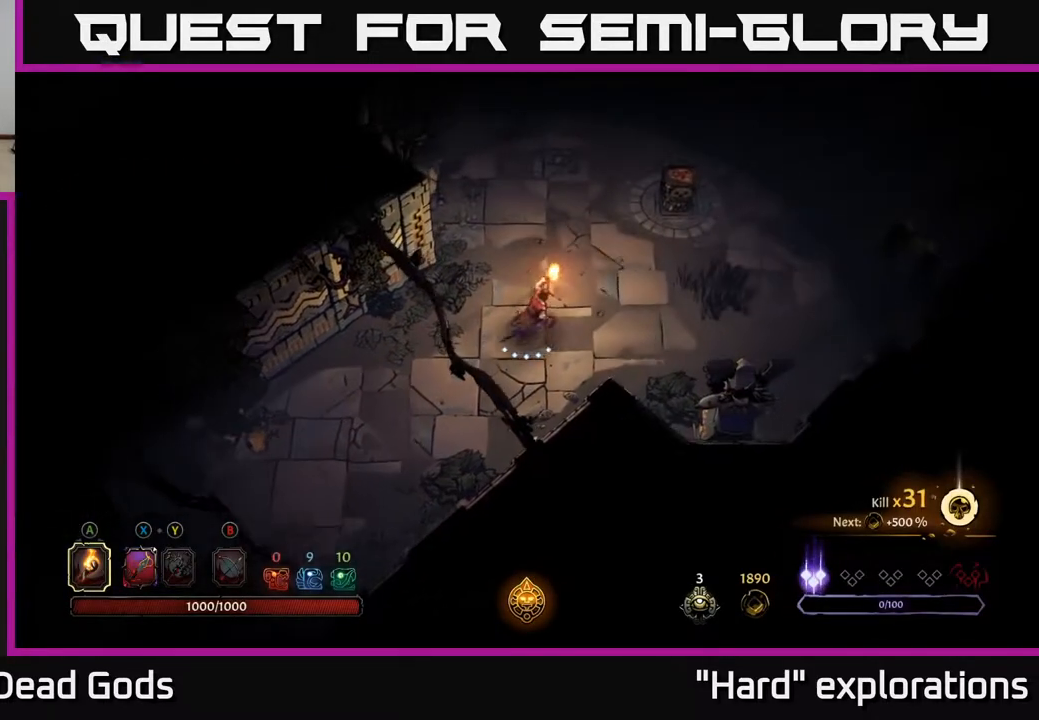
{"dt_ms": 500, "buttons": [], "left_stick": "up-right", "right_stick": "center", "events": []}
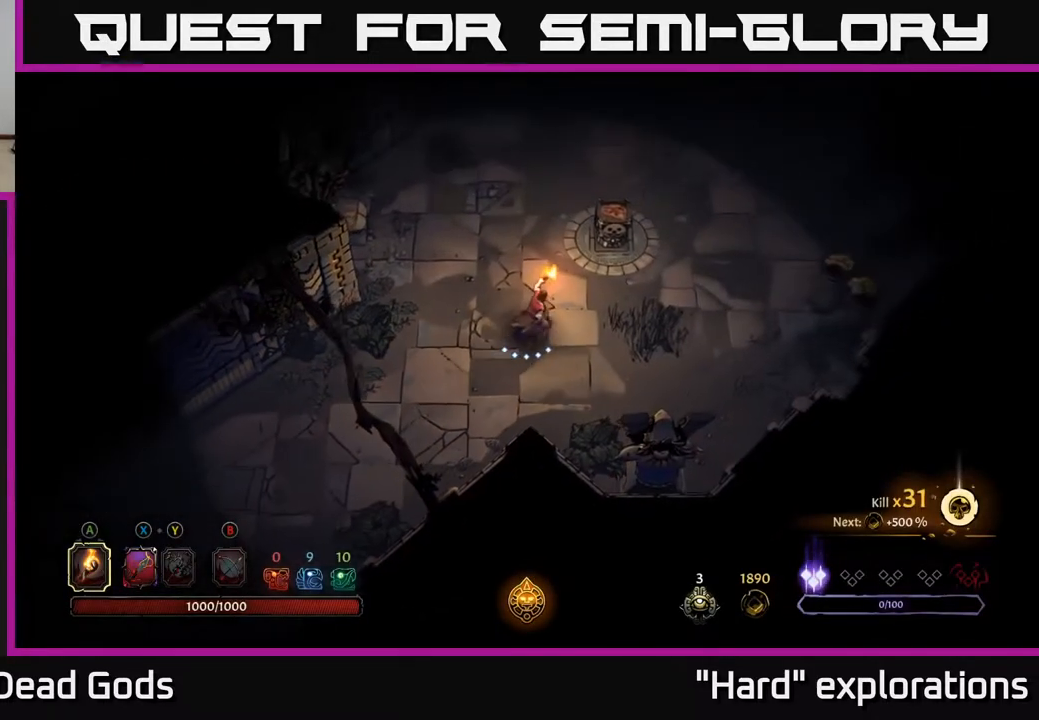
{"dt_ms": 500, "buttons": [], "left_stick": "center", "right_stick": "center", "events": [[117, "A", "down"], [200, "A", "up"], [417, "left_stick", "center"]]}
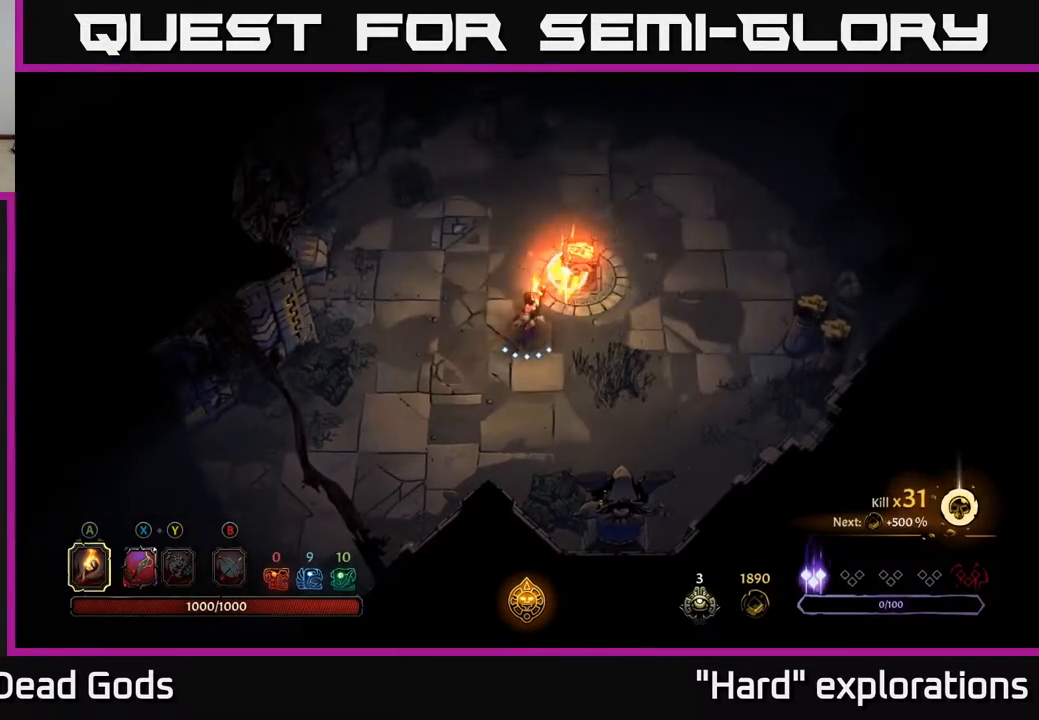
{"dt_ms": 500, "buttons": [], "left_stick": "right", "right_stick": "center", "events": [[133, "left_stick", "right"]]}
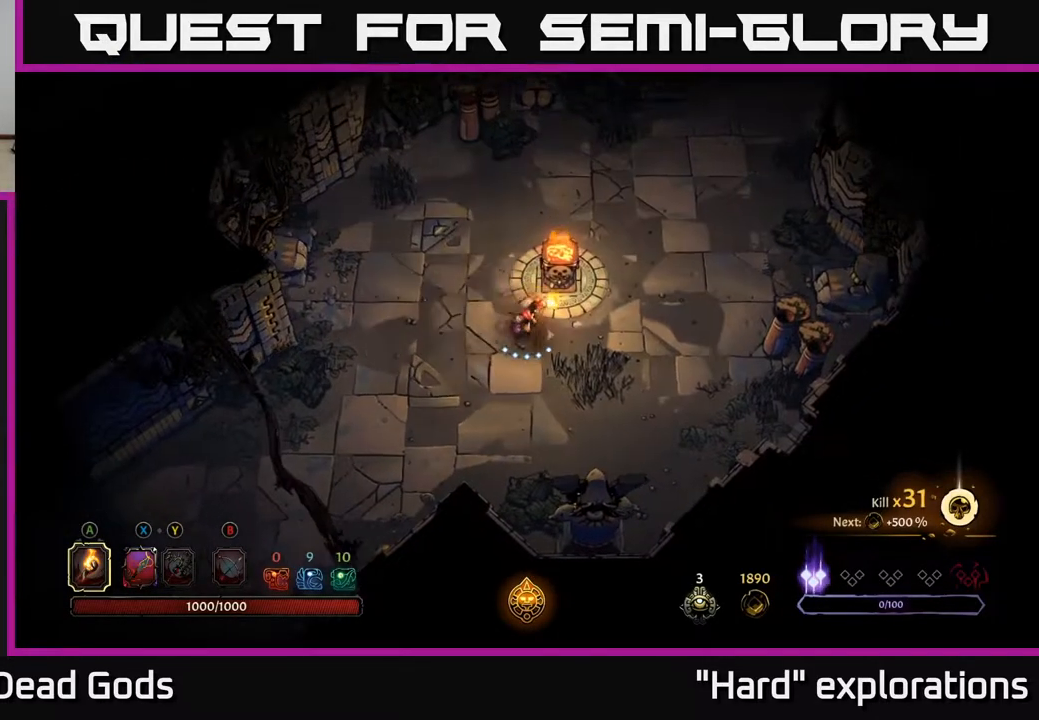
{"dt_ms": 500, "buttons": [], "left_stick": "right", "right_stick": "center", "events": []}
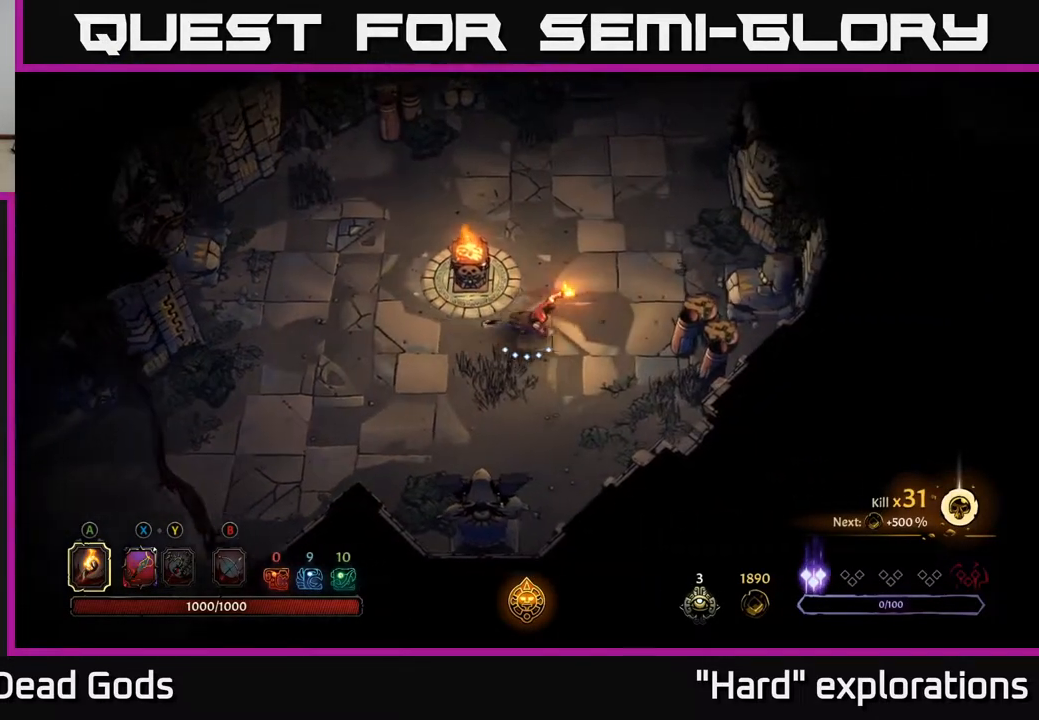
{"dt_ms": 500, "buttons": [], "left_stick": "right", "right_stick": "center", "events": [[300, "R2", "down"], [467, "R2", "up"]]}
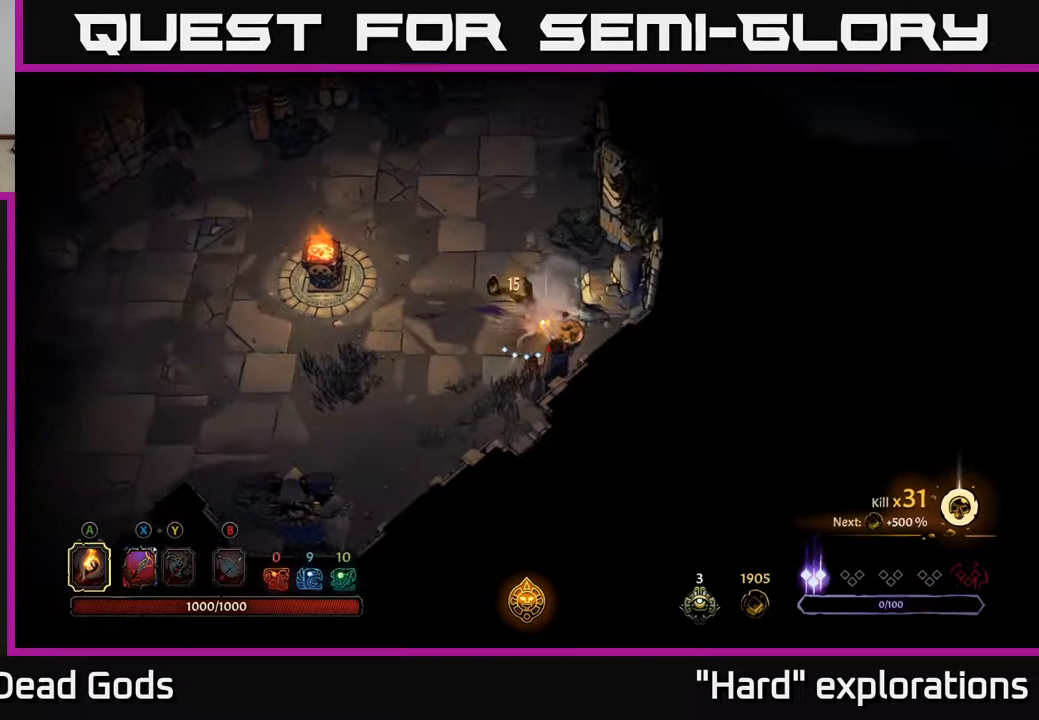
{"dt_ms": 500, "buttons": [], "left_stick": "up-left", "right_stick": "center", "events": [[33, "left_stick", "center"], [217, "left_stick", "left"], [400, "left_stick", "up-left"]]}
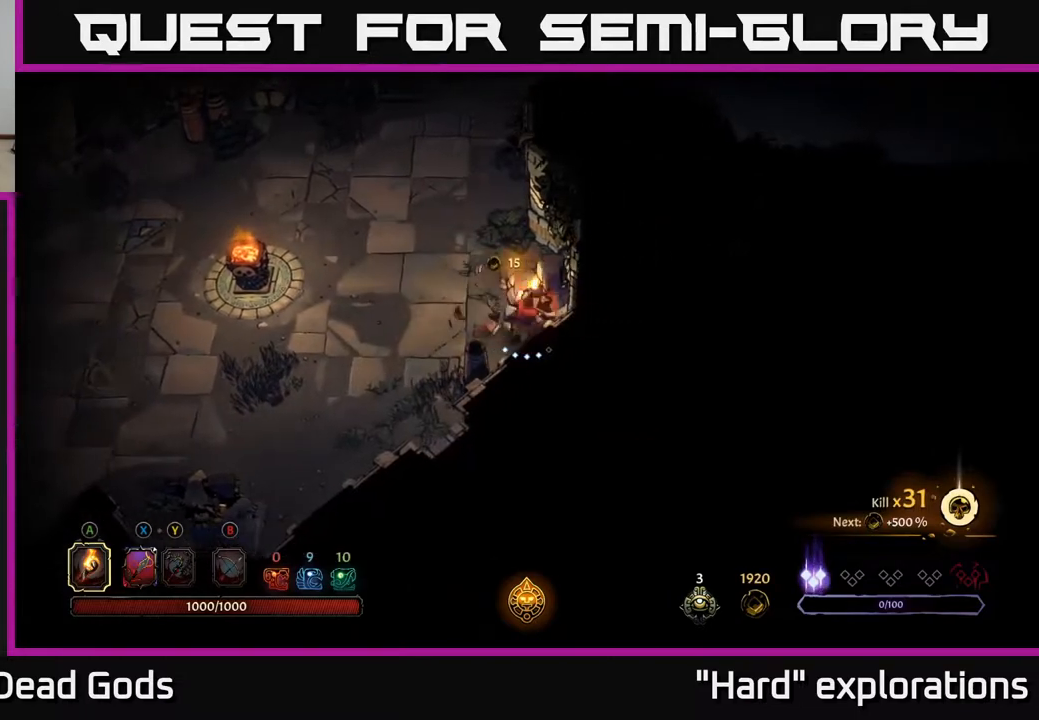
{"dt_ms": 500, "buttons": [], "left_stick": "up-left", "right_stick": "center", "events": []}
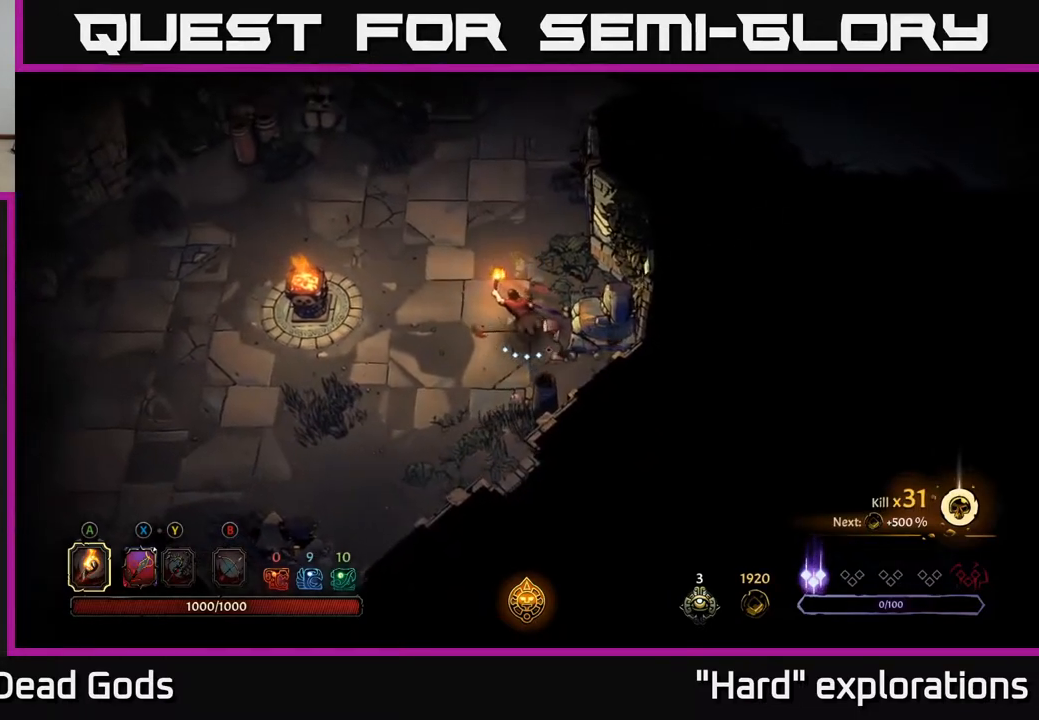
{"dt_ms": 500, "buttons": [], "left_stick": "up-left", "right_stick": "center", "events": []}
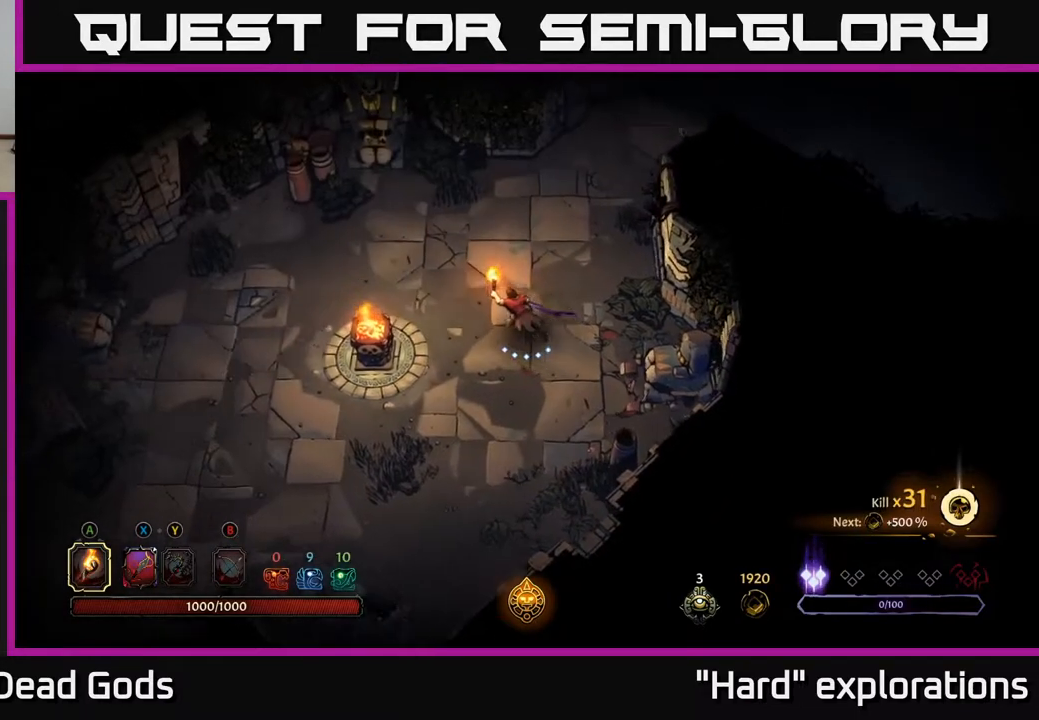
{"dt_ms": 500, "buttons": [], "left_stick": "up-left", "right_stick": "center", "events": []}
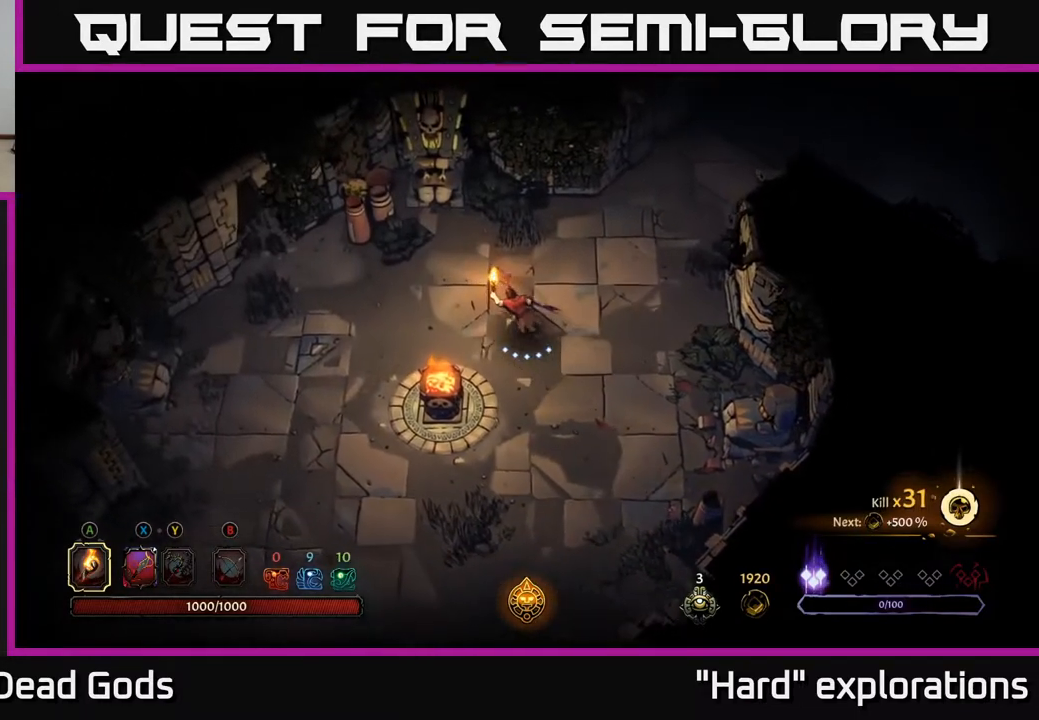
{"dt_ms": 500, "buttons": [], "left_stick": "up-left", "right_stick": "center", "events": []}
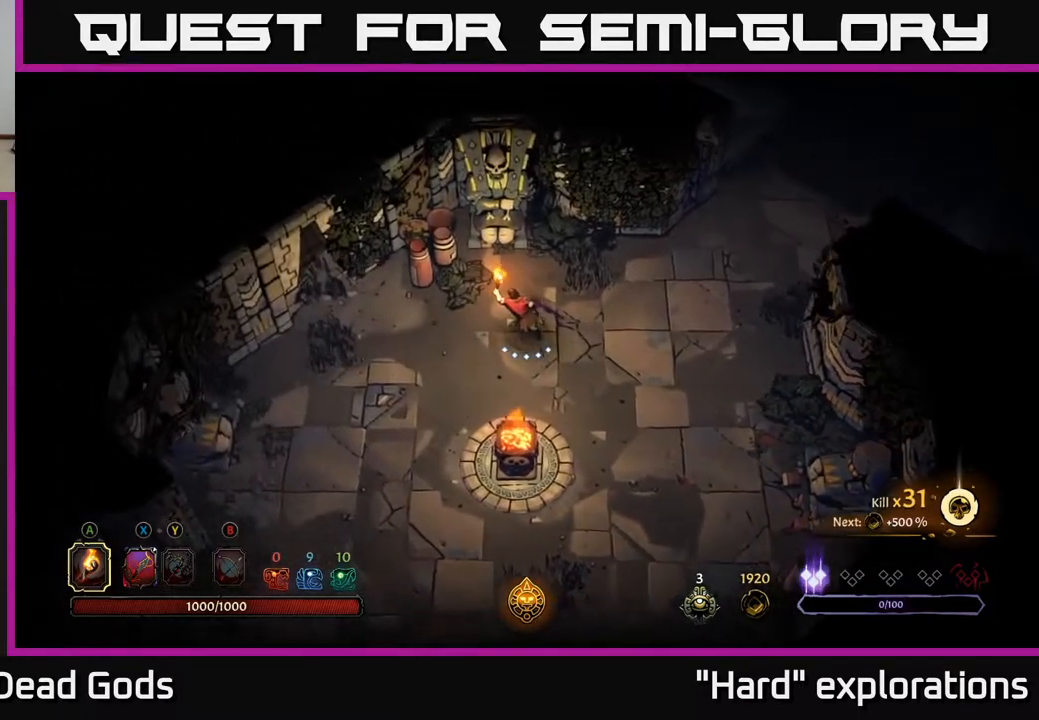
{"dt_ms": 500, "buttons": [], "left_stick": "center", "right_stick": "center", "events": [[100, "R2", "down"], [317, "R2", "up"], [333, "left_stick", "center"]]}
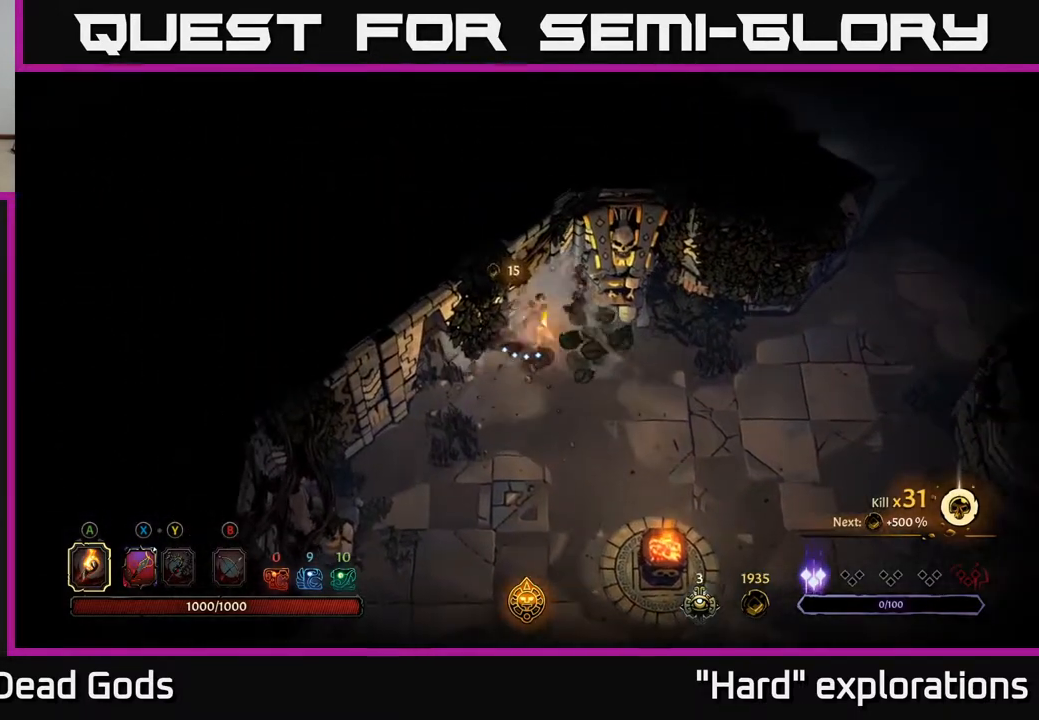
{"dt_ms": 500, "buttons": [], "left_stick": "down-right", "right_stick": "center", "events": [[50, "left_stick", "right"], [150, "left_stick", "down-right"]]}
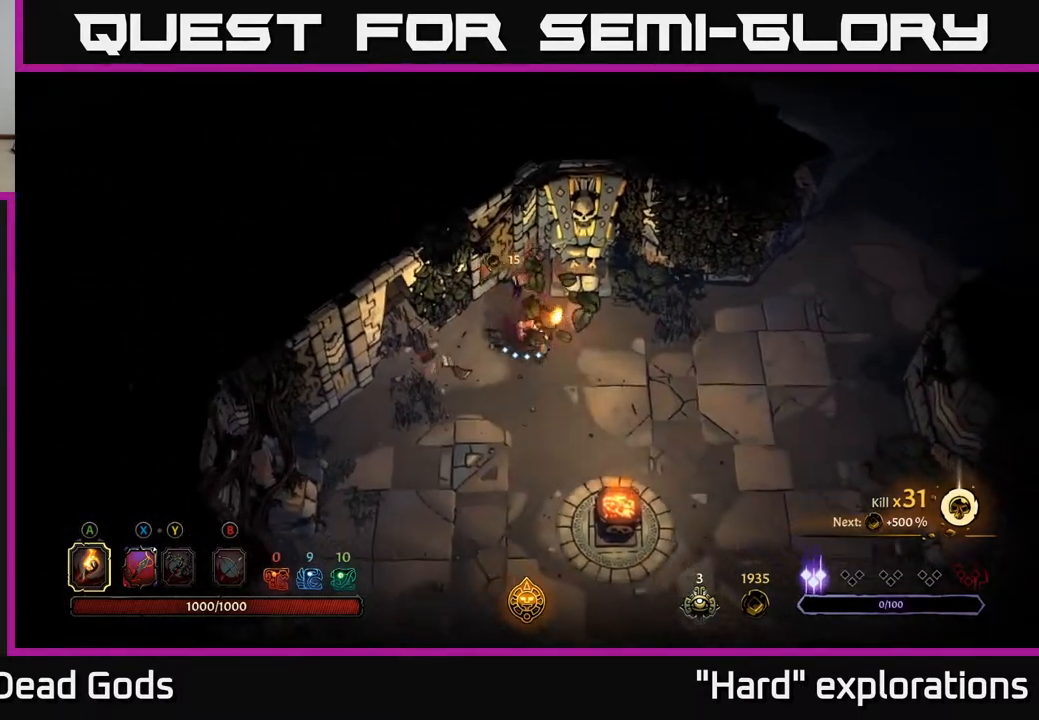
{"dt_ms": 500, "buttons": [], "left_stick": "right", "right_stick": "center", "events": [[117, "left_stick", "right"]]}
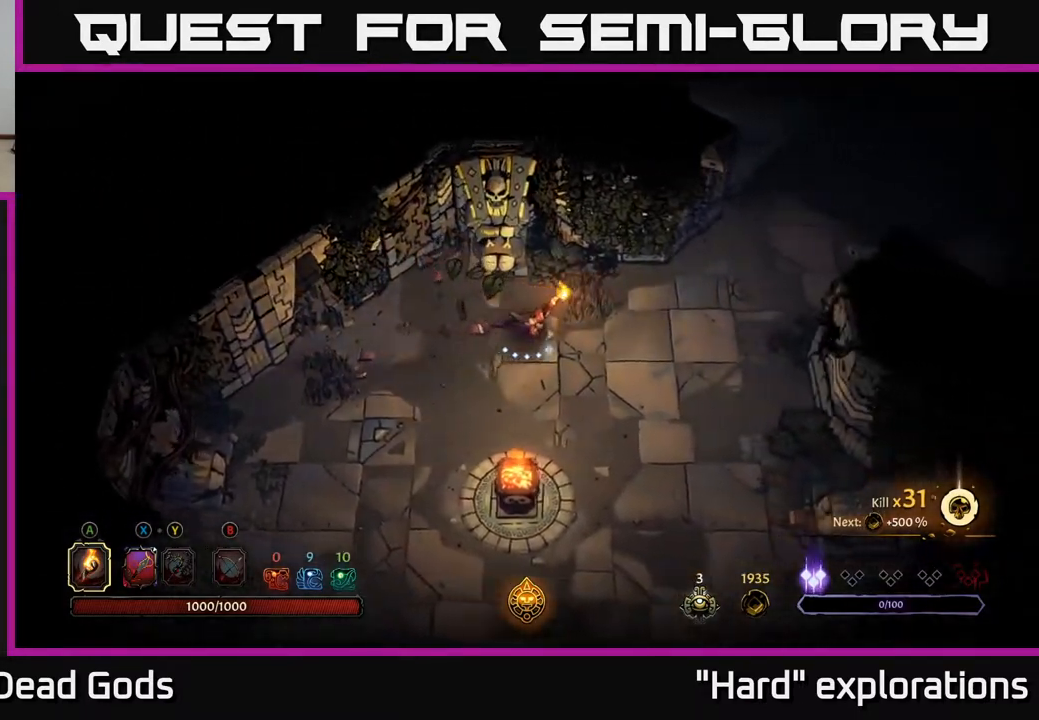
{"dt_ms": 500, "buttons": [], "left_stick": "right", "right_stick": "center", "events": []}
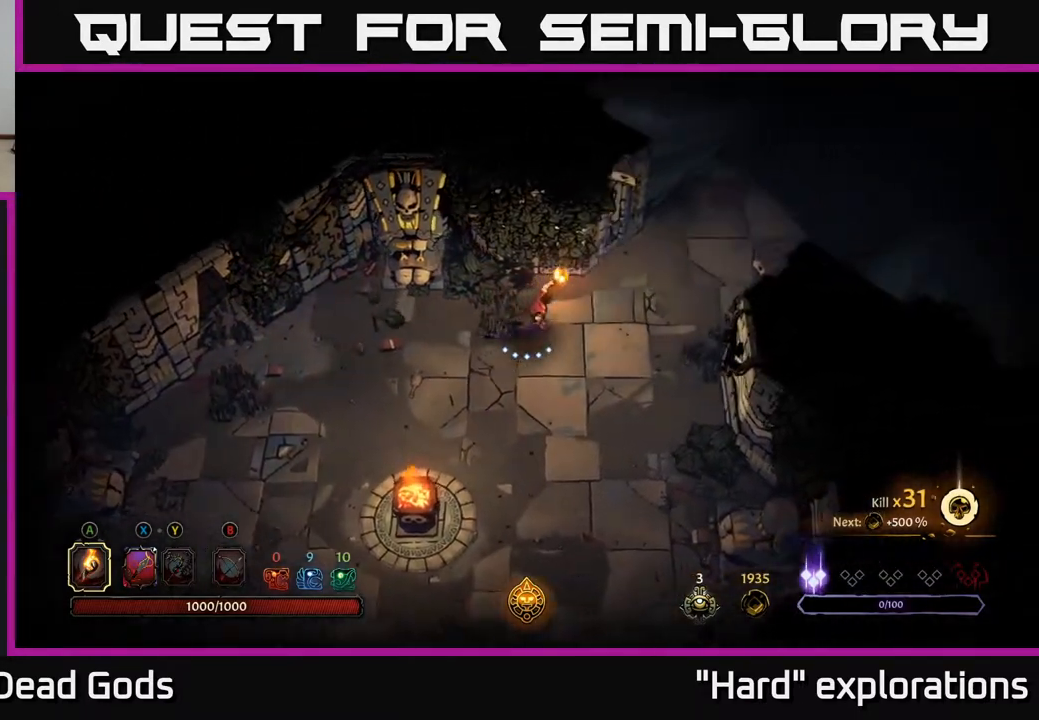
{"dt_ms": 500, "buttons": [], "left_stick": "up-right", "right_stick": "center", "events": [[233, "left_stick", "up-right"]]}
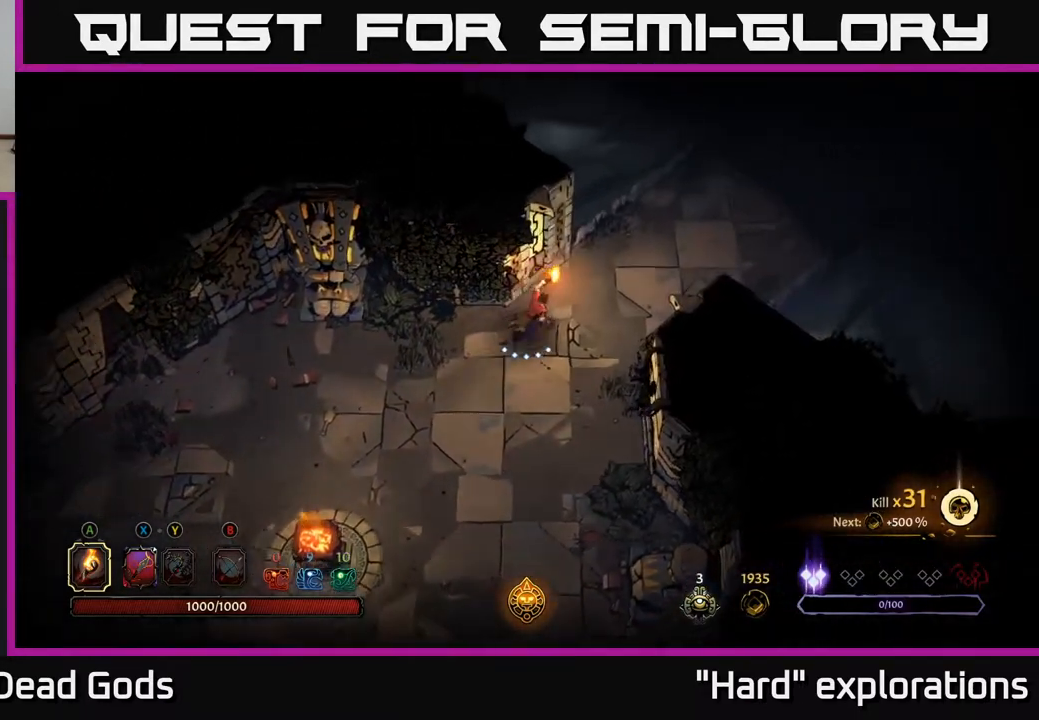
{"dt_ms": 500, "buttons": [], "left_stick": "right", "right_stick": "center", "events": [[333, "left_stick", "right"]]}
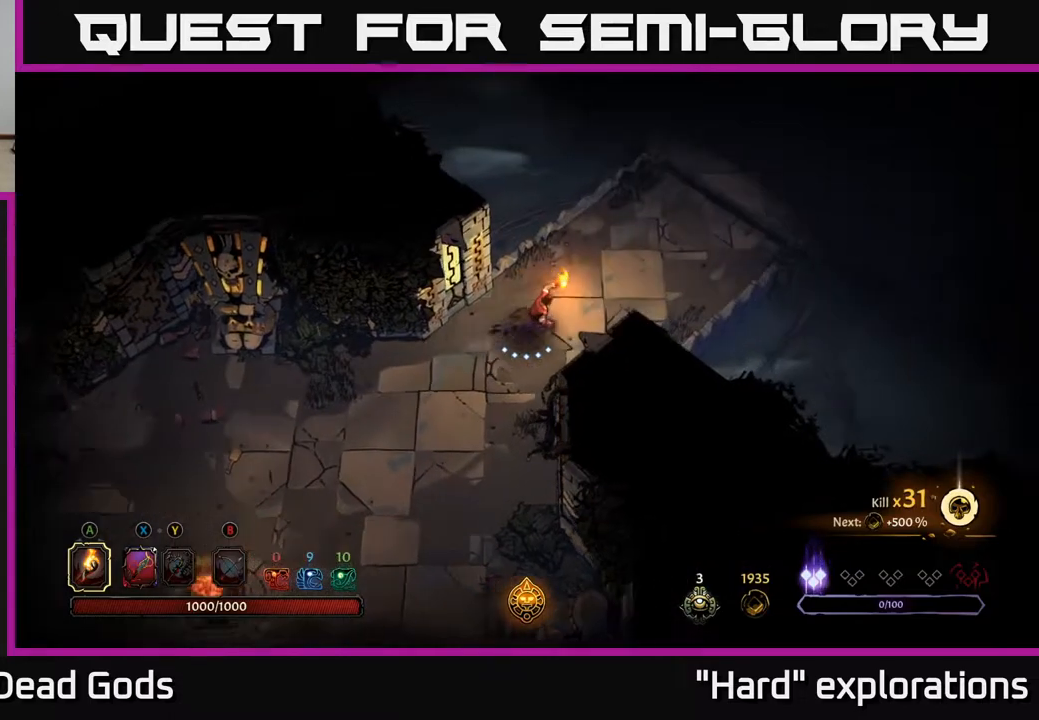
{"dt_ms": 500, "buttons": [], "left_stick": "up-right", "right_stick": "center", "events": [[83, "left_stick", "up-right"]]}
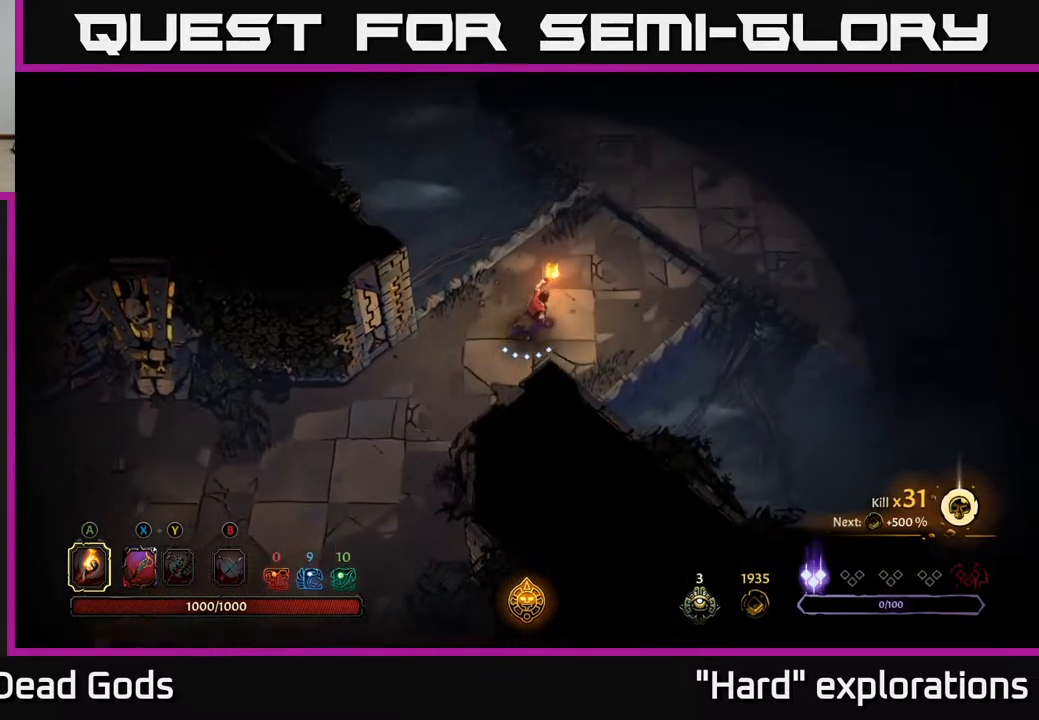
{"dt_ms": 500, "buttons": [], "left_stick": "up", "right_stick": "center", "events": [[233, "left_stick", "up"]]}